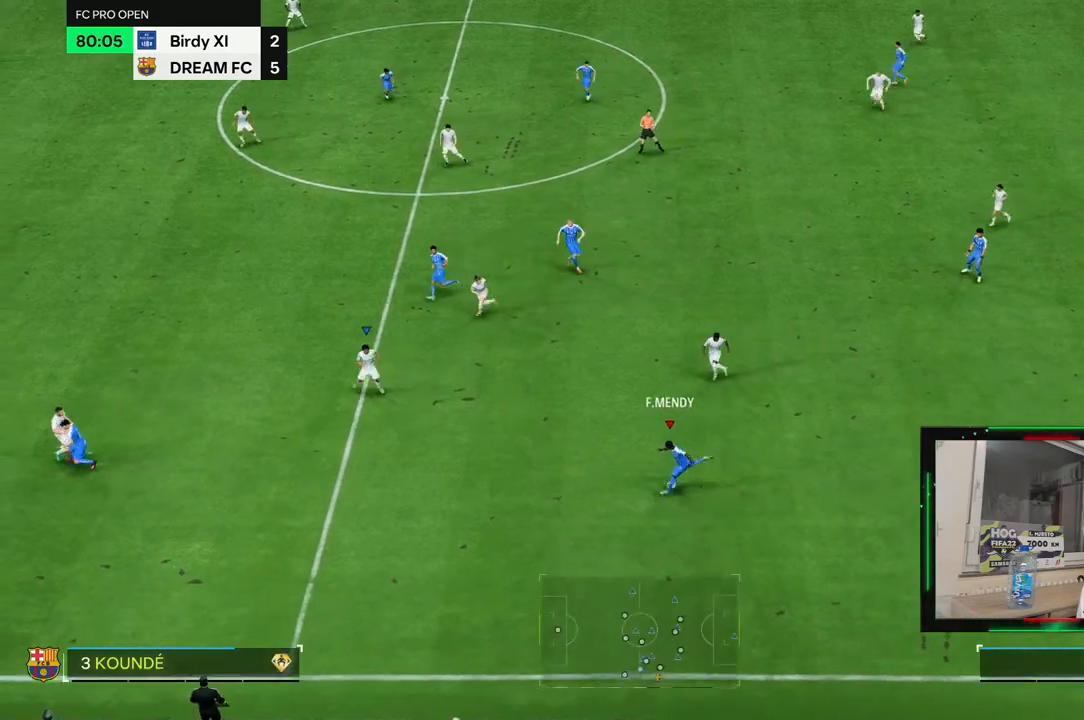
Gameplay with a controller (PlayStation layout); each line is a JSON object with the inputs held at the frame after it. "events" lists button and stick changes between this image and that frame as [ms after this image, input, new state], when the widget could be followed in between. Not read: CROSS L3 R3.
{"buttons": ["R2"], "left_stick": "left", "right_stick": "center", "events": []}
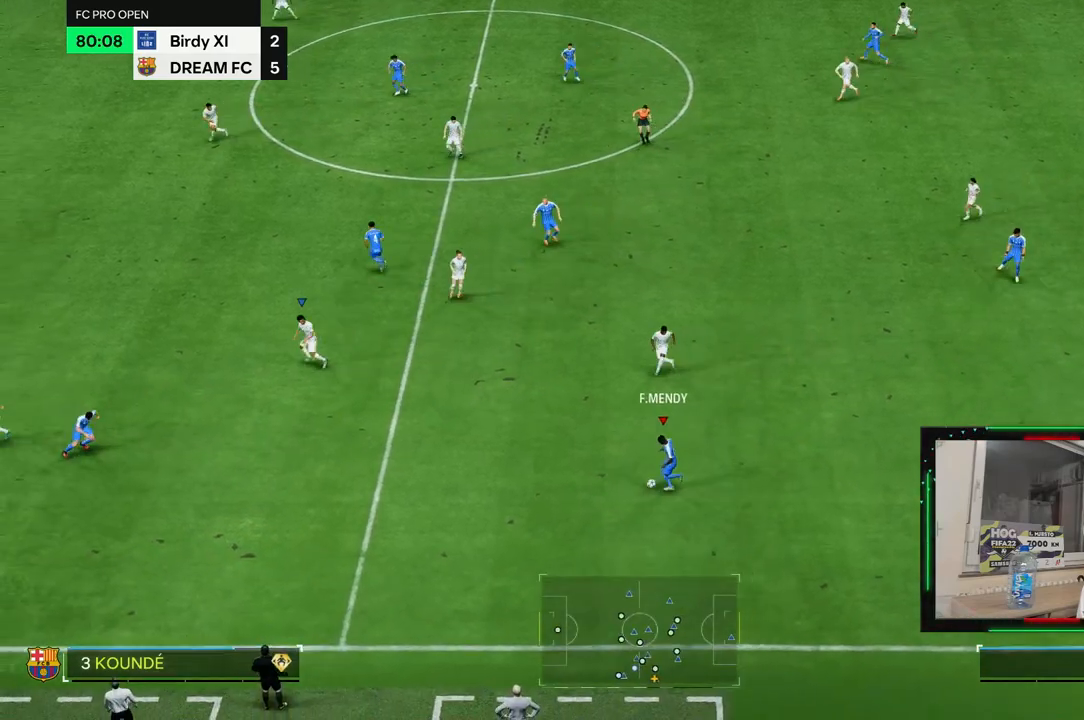
{"buttons": ["R2"], "left_stick": "left", "right_stick": "center", "events": []}
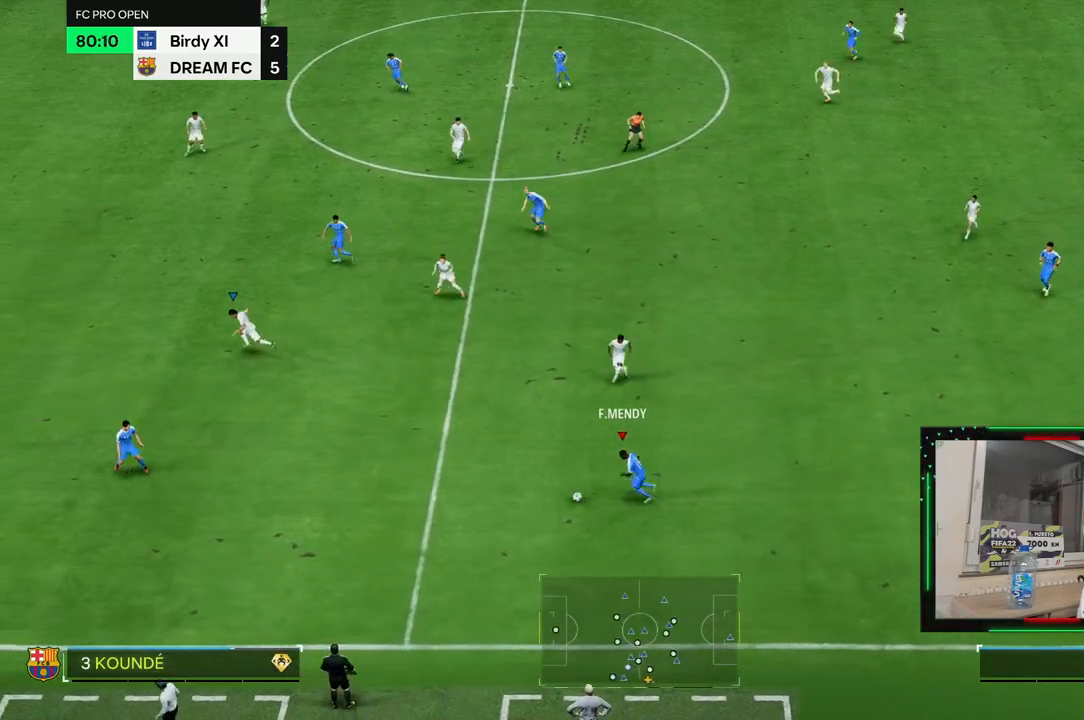
{"buttons": [], "left_stick": "down-left", "right_stick": "center"}
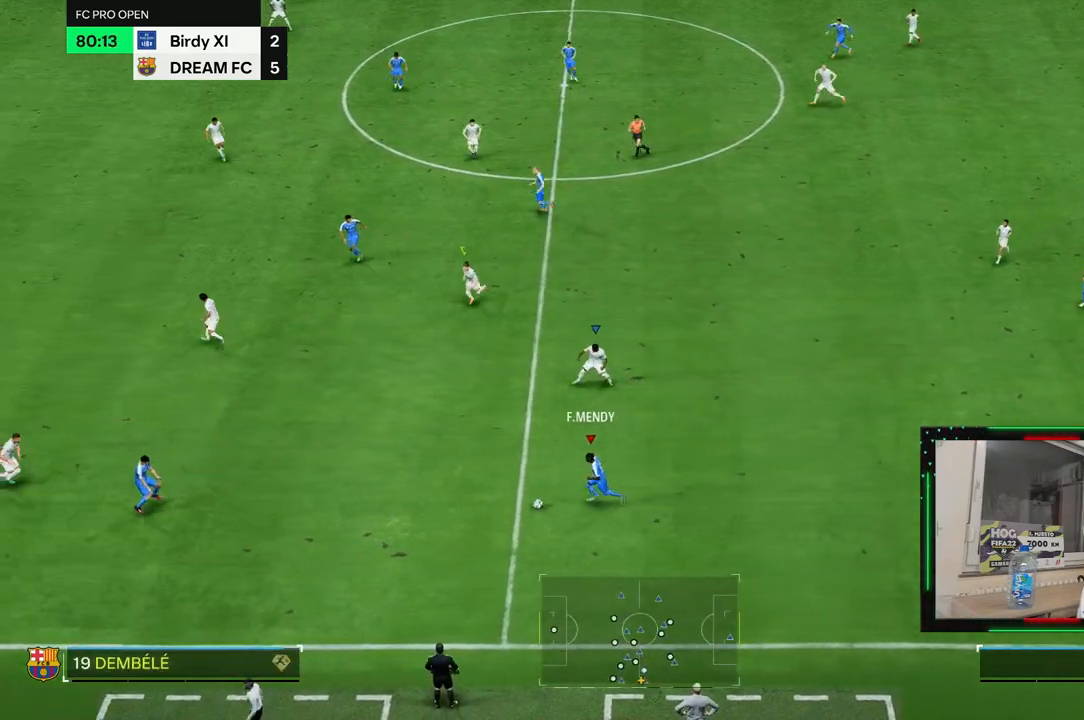
{"buttons": [], "left_stick": "down-left", "right_stick": "center", "events": []}
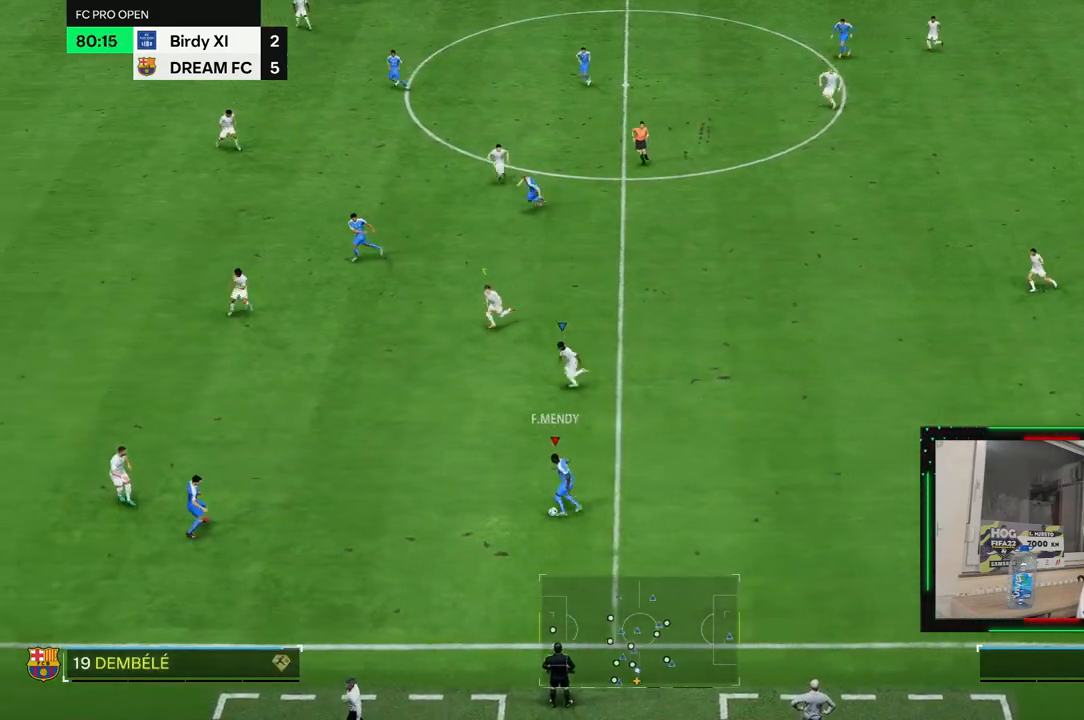
{"buttons": [], "left_stick": "down-left", "right_stick": "center", "events": []}
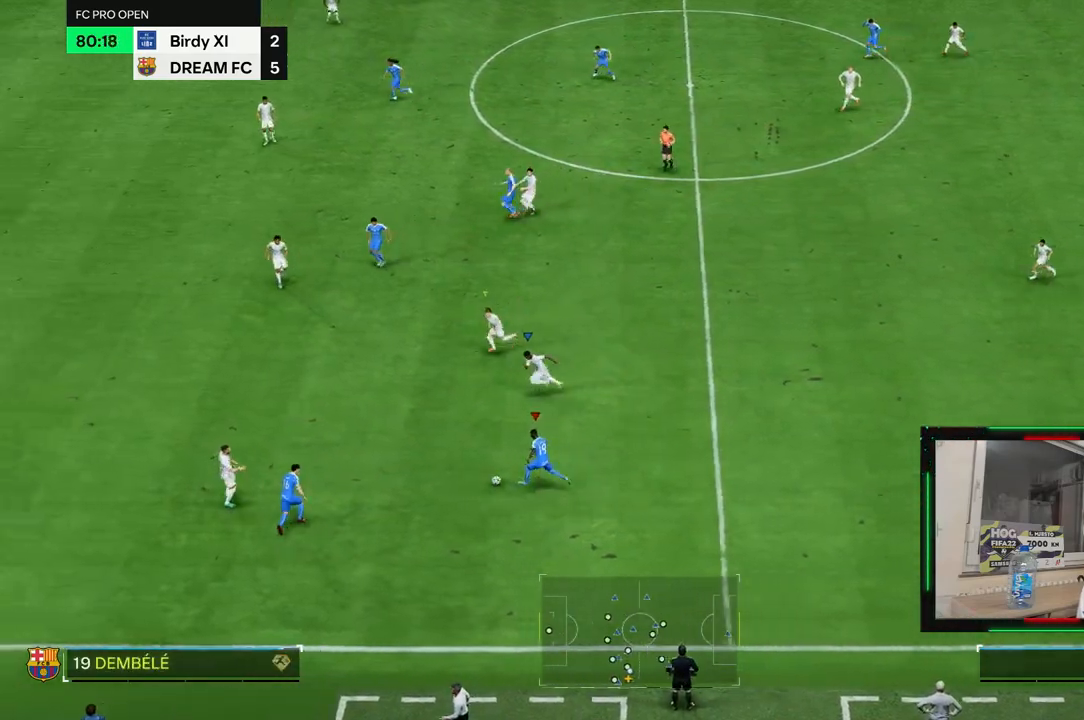
{"buttons": [], "left_stick": "down-left", "right_stick": "center", "events": []}
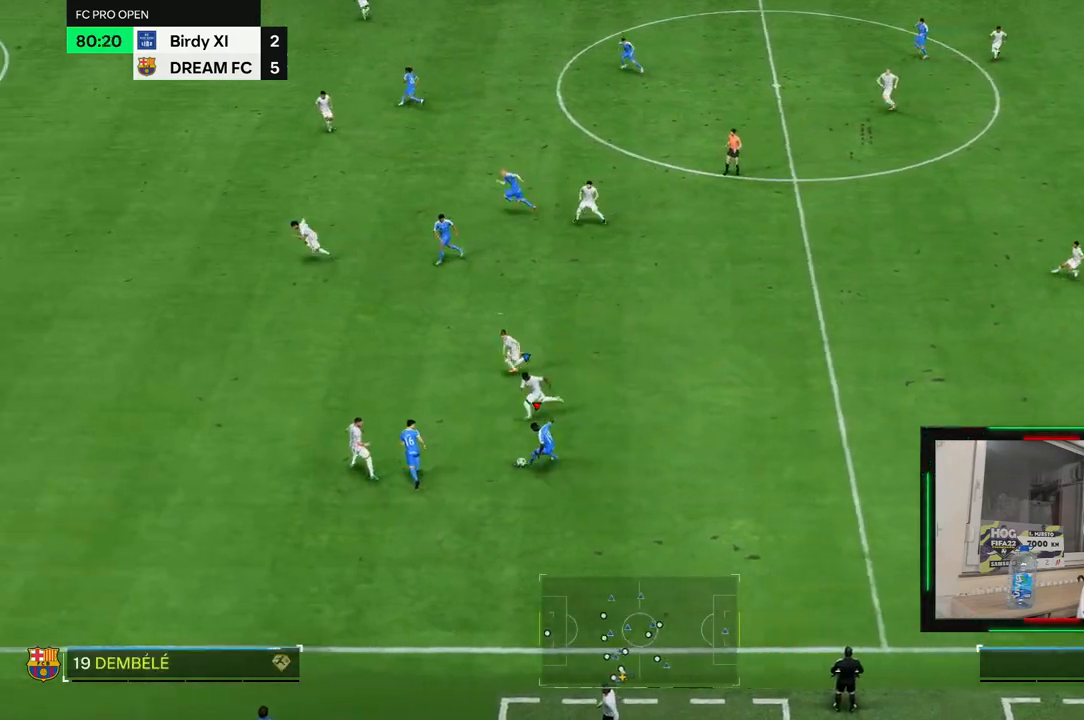
{"buttons": [], "left_stick": "left", "right_stick": "center", "events": [[150, "left_stick", "left"]]}
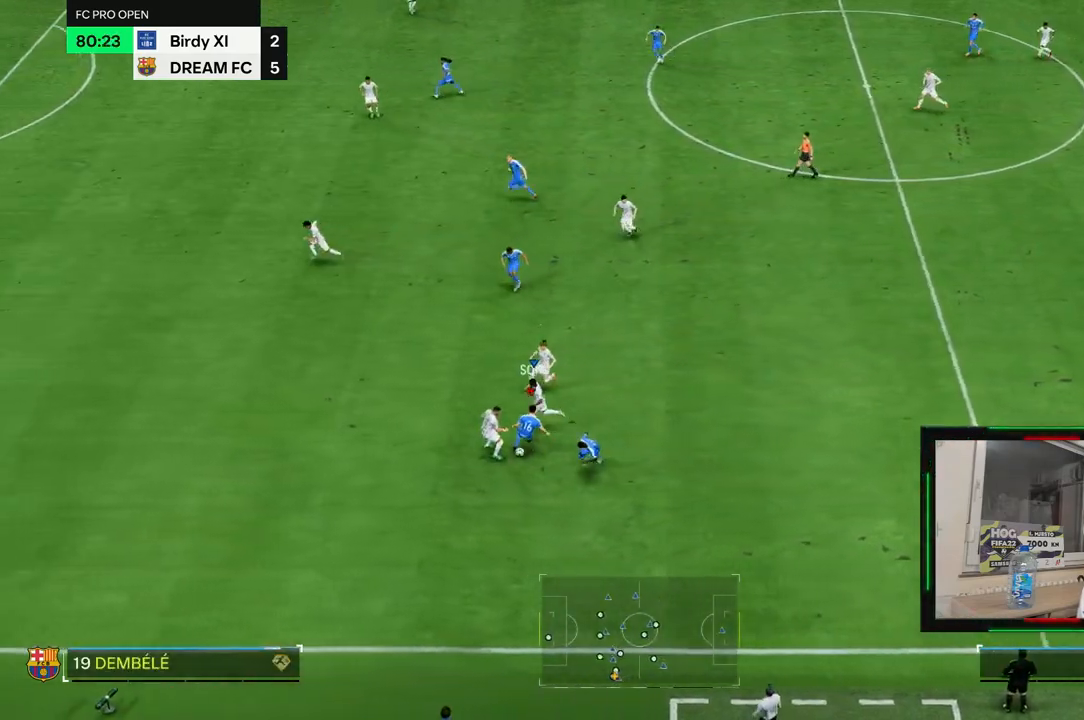
{"buttons": [], "left_stick": "down", "right_stick": "center", "events": [[350, "L1", "down"], [383, "left_stick", "down"], [483, "L1", "up"]]}
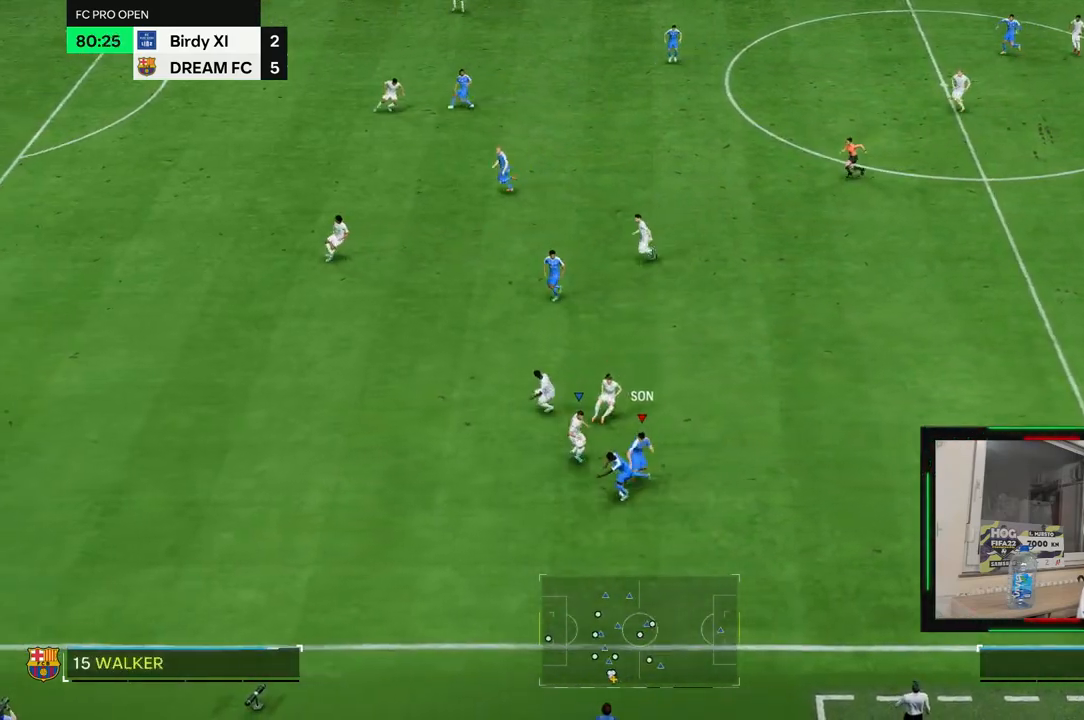
{"buttons": ["L2"], "left_stick": "down", "right_stick": "center", "events": [[250, "L2", "down"]]}
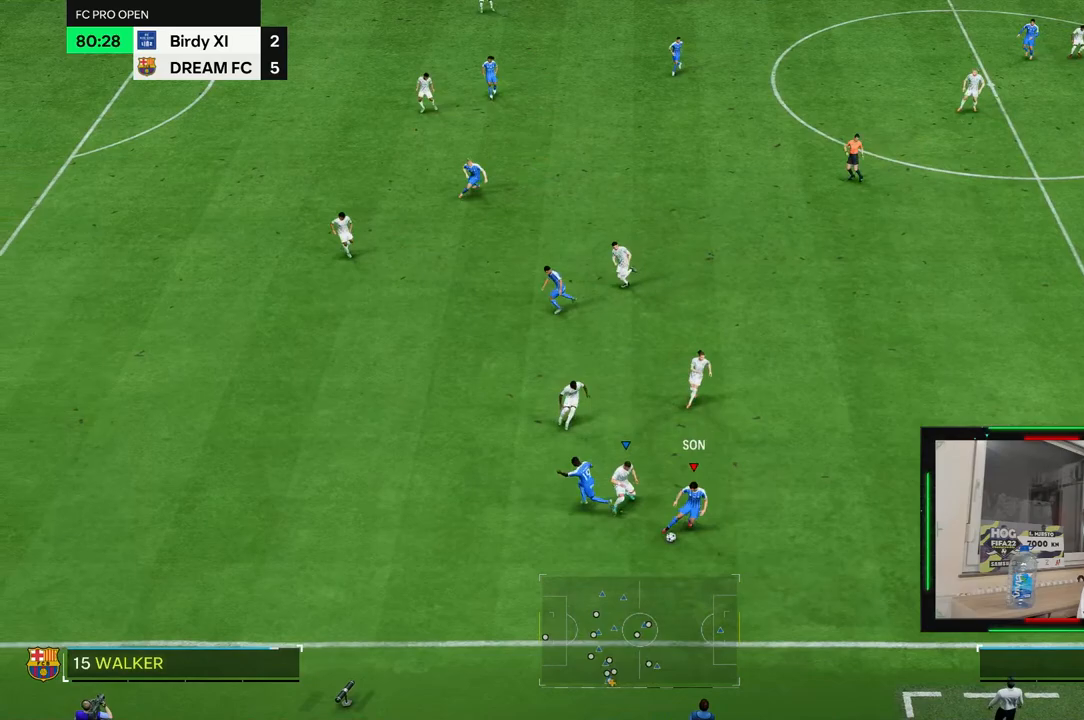
{"buttons": ["L2"], "left_stick": "left", "right_stick": "center", "events": [[417, "left_stick", "left"]]}
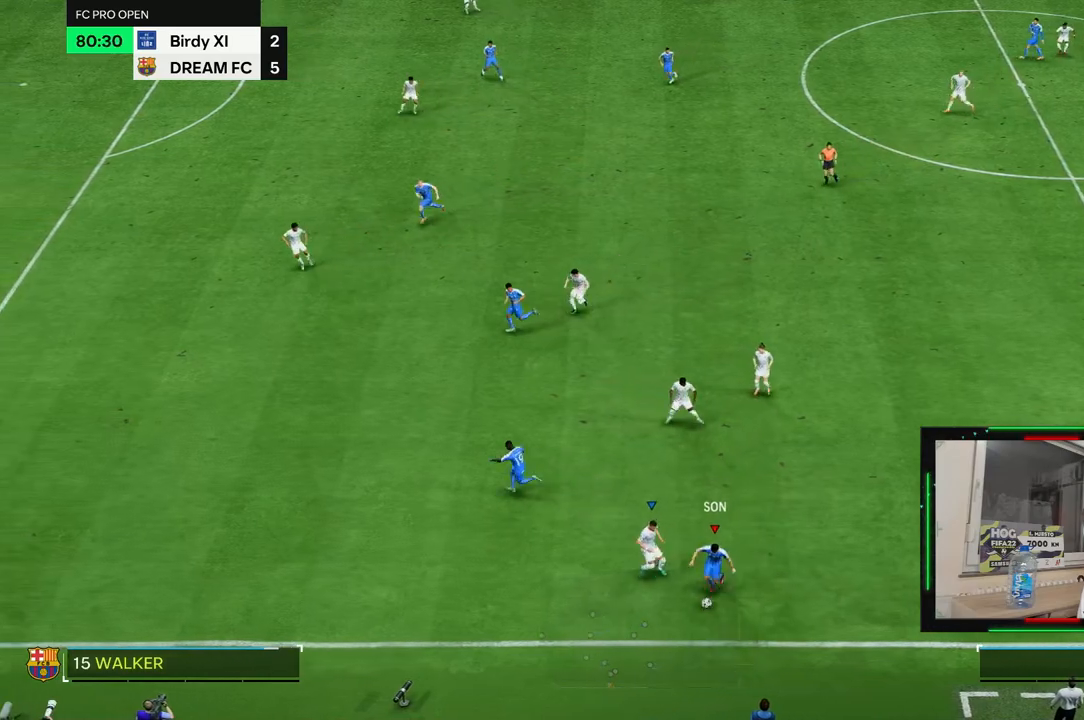
{"buttons": ["L2"], "left_stick": "left", "right_stick": "center", "events": [[83, "left_stick", "down-left"], [383, "left_stick", "left"]]}